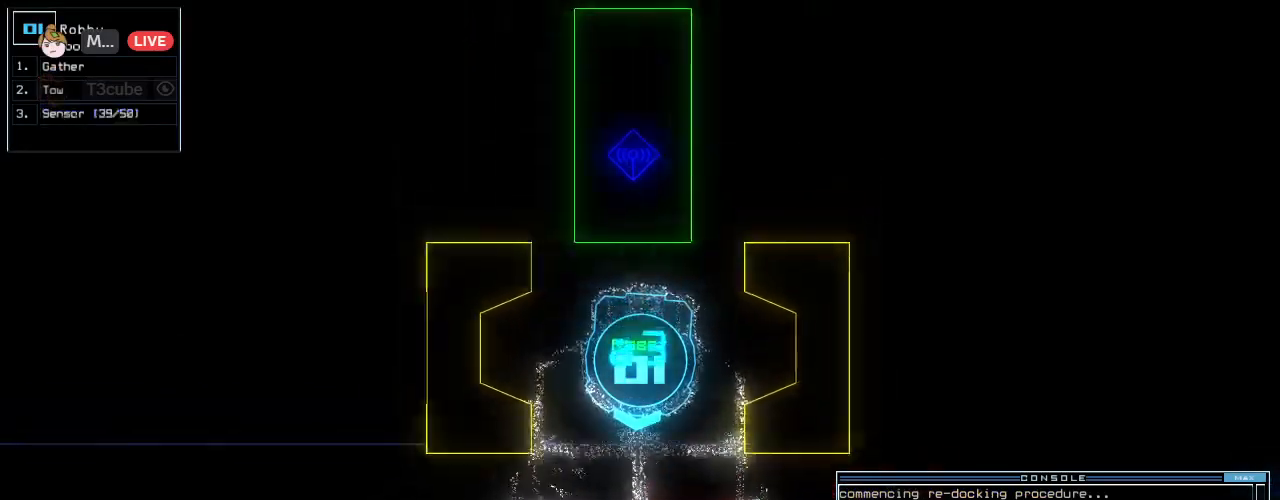
Gameplay with keyboard; each line is a JSON object with the keys held at the frame after it. "events" lists presses ("down") and releases ("up") of ".", "0", "1", "2", "3", "4", "5", "6", "7", "8", "9", "a", "b", "backspace", "c", "caps_lock", "comma", "ctrl_l", "ctrl_r", "d", "down", "e", "equals", "escape", "f", "f6", "g", "h", "i", "j", "k", "l", "left", "m", "minus", "n", "o", "p", "q", "quote", "r", "return", "right", "s", "semicolon", "shift_l", "shift_r", "space", "t", "tab", "tilde", "u", "up", "v", "w", "x", "y" and "z" between this image and that frame as [ms after this image, input, new state], when the widget could be followed in between. No other keys are recorded. Mouse input is not recorded. Not read: other_keys.
{"keys": ["down", "right"]}
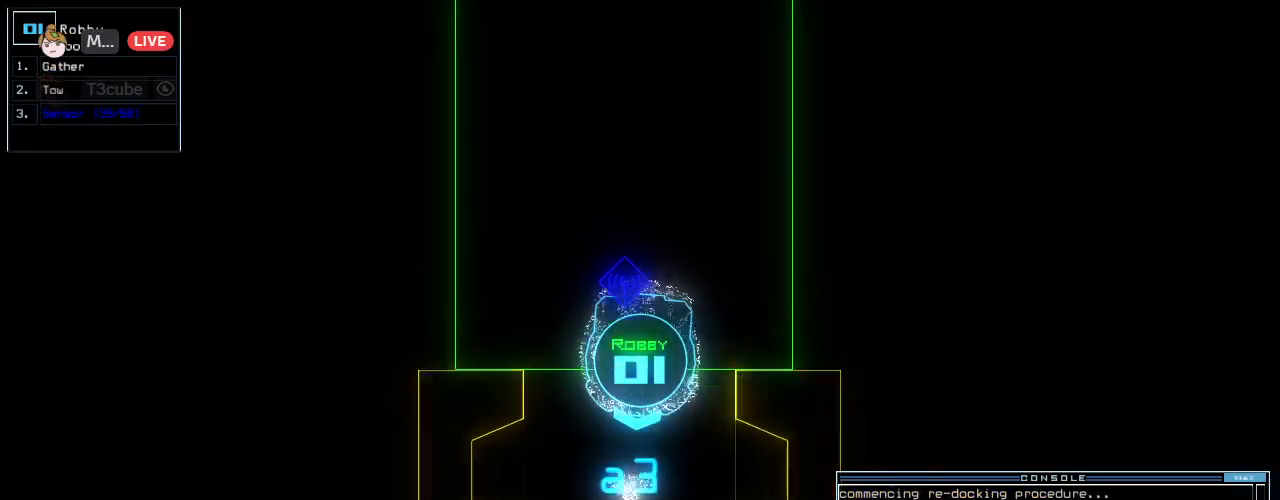
{"keys": ["down"], "events": [[167, "r", "down"], [208, "a", "down"], [229, "right", "up"], [250, "r", "up"], [333, "a", "up"], [375, "return", "down"], [479, "return", "up"]]}
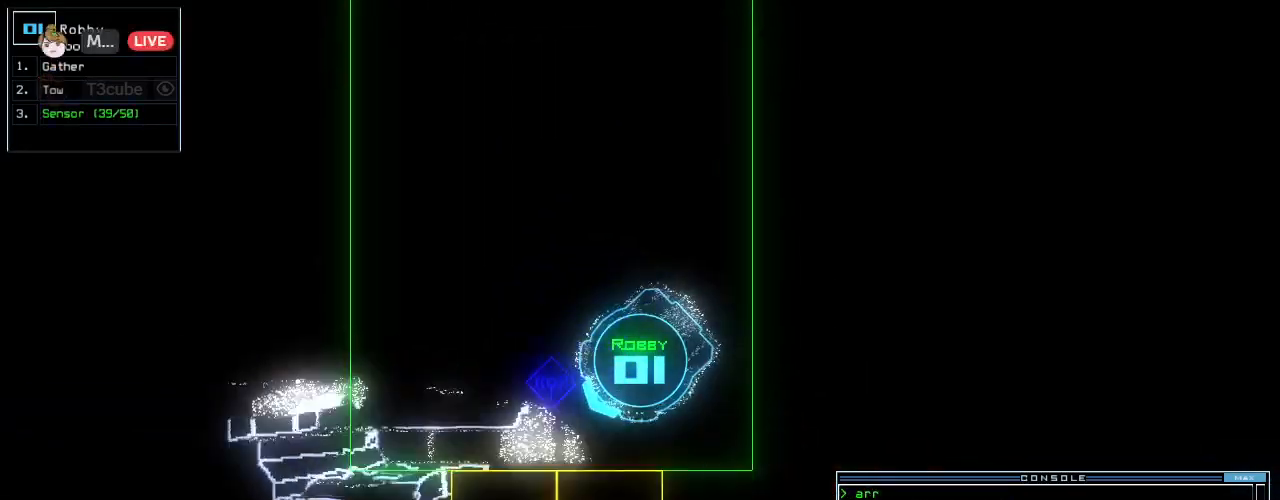
{"keys": [], "events": [[125, "space", "down"], [167, "down", "up"], [208, "space", "up"], [333, "left", "down"], [438, "left", "up"]]}
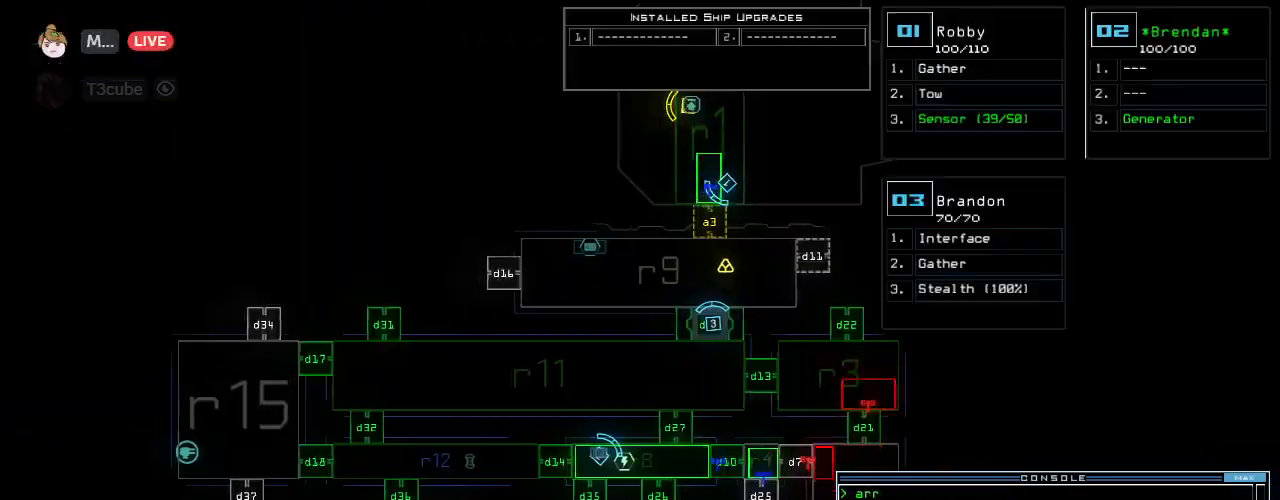
{"keys": []}
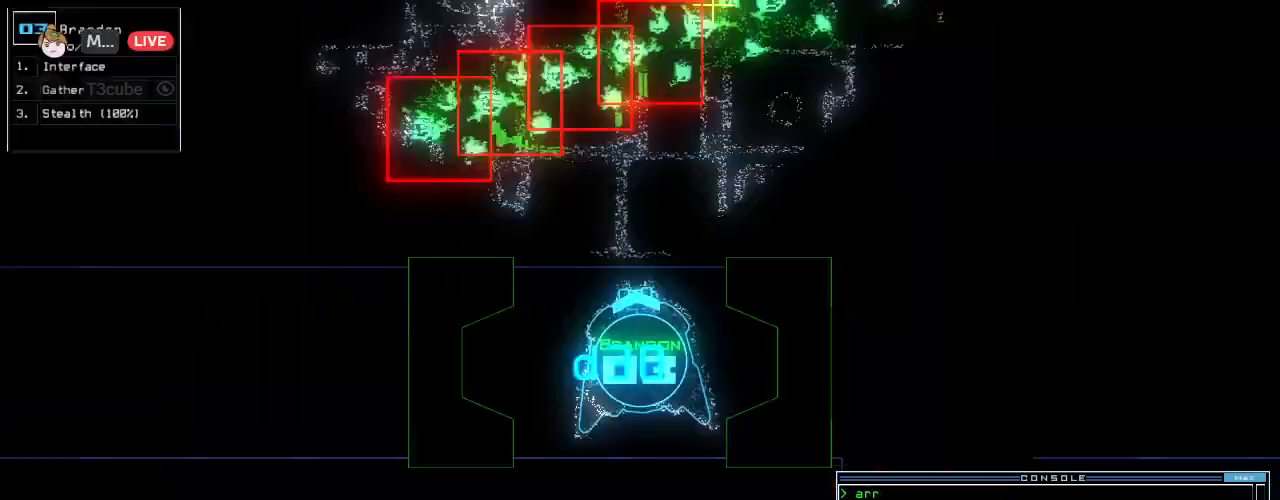
{"keys": ["down"], "events": [[292, "down", "down"], [354, "down", "up"], [438, "down", "down"]]}
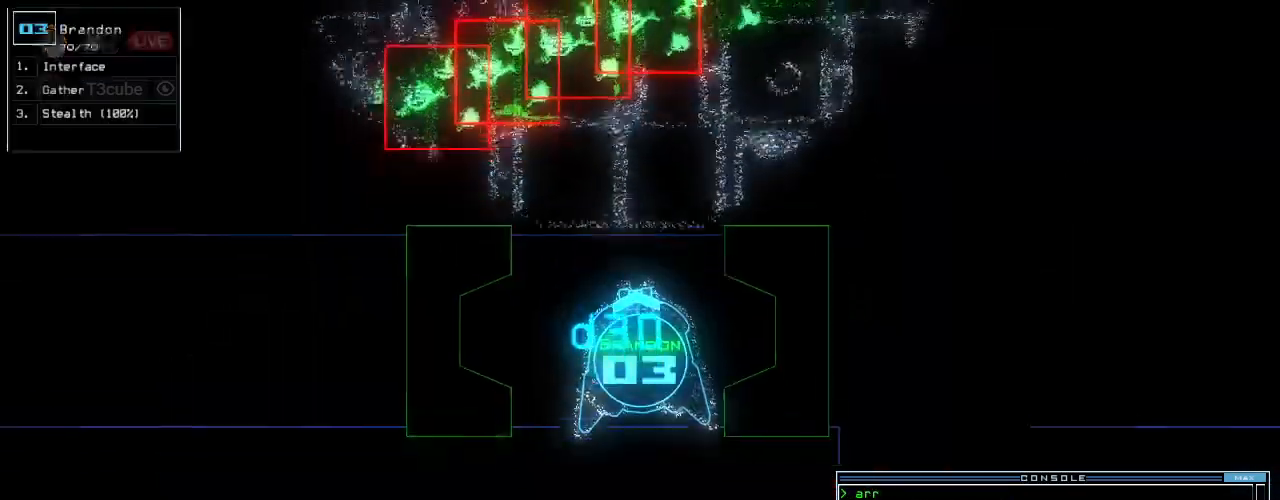
{"keys": ["down", "left"], "events": [[167, "right", "down"], [271, "right", "up"], [312, "left", "down"]]}
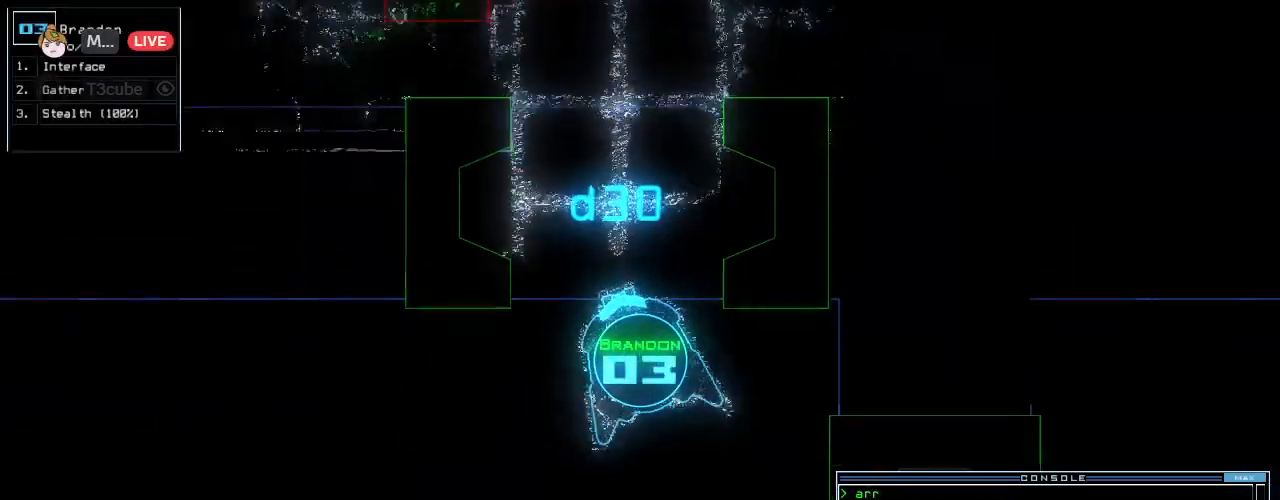
{"keys": ["left", "up"], "events": [[125, "down", "up"], [208, "up", "down"], [438, "c", "down"], [500, "c", "up"]]}